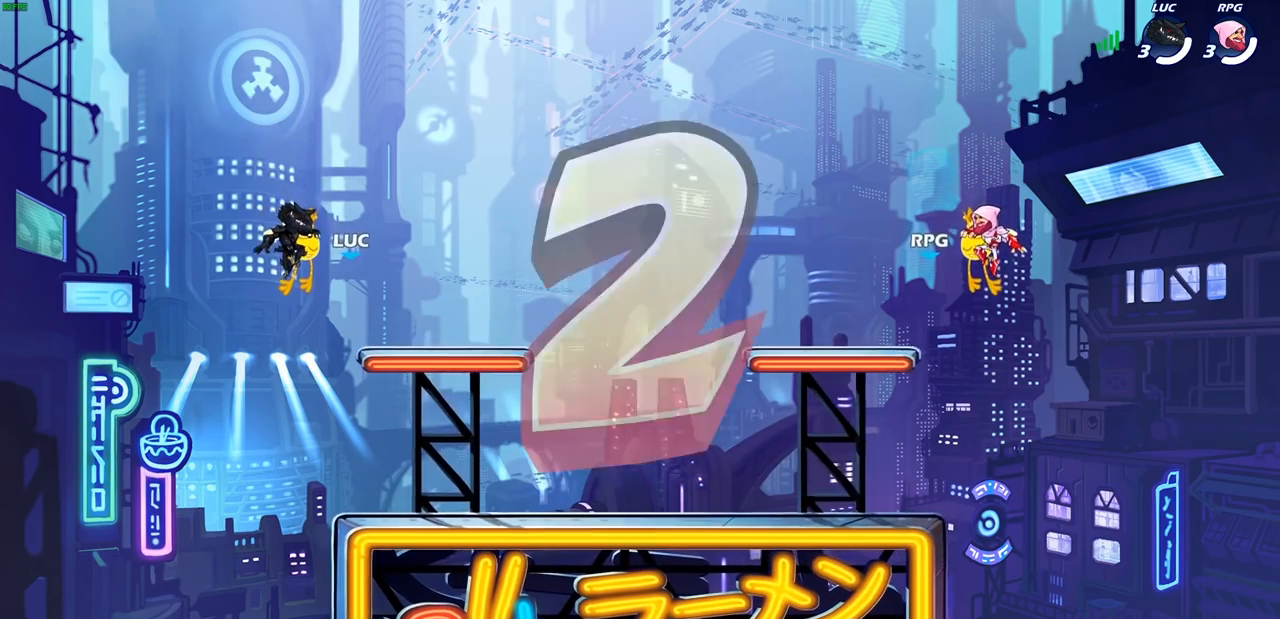
Gameplay with a controller (PlayStation layout); each line is a JSON object with the inputs held at the frame after it. "events" lists button and stick changes between this image and that frame as [ms after this image, input, new state], when the widget could be followed in between.
{"buttons": ["SELECT"], "left_stick": "center", "right_stick": "center", "events": [[417, "SELECT", "down"]]}
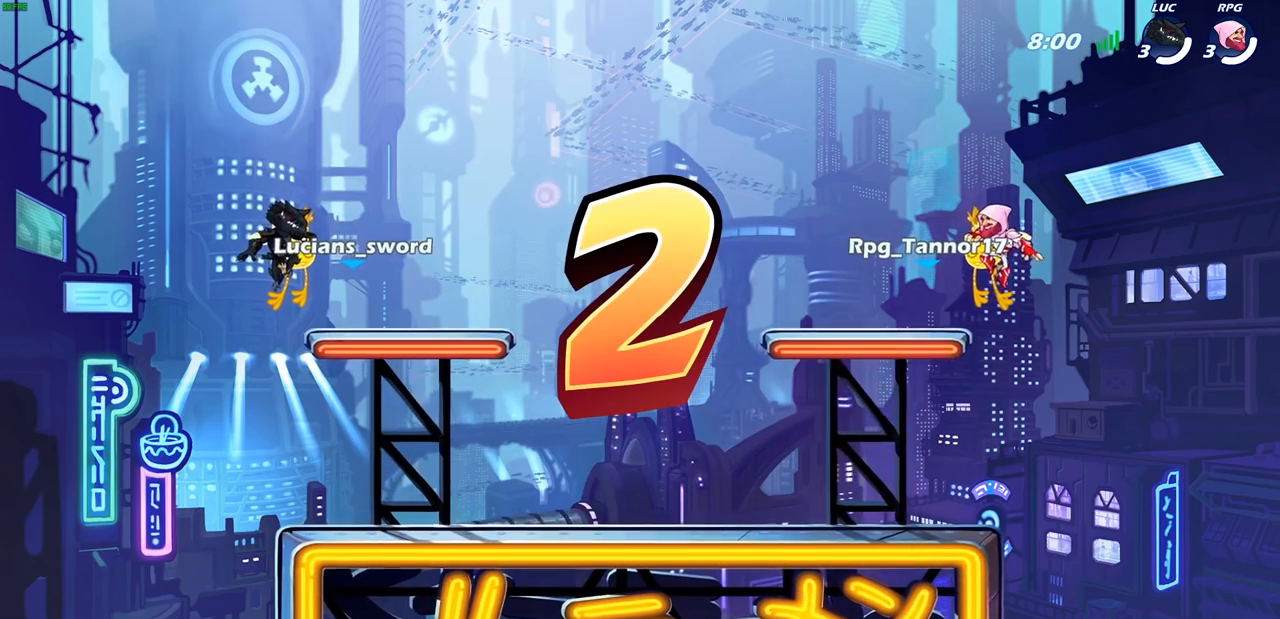
{"buttons": ["SELECT"], "left_stick": "center", "right_stick": "center", "events": []}
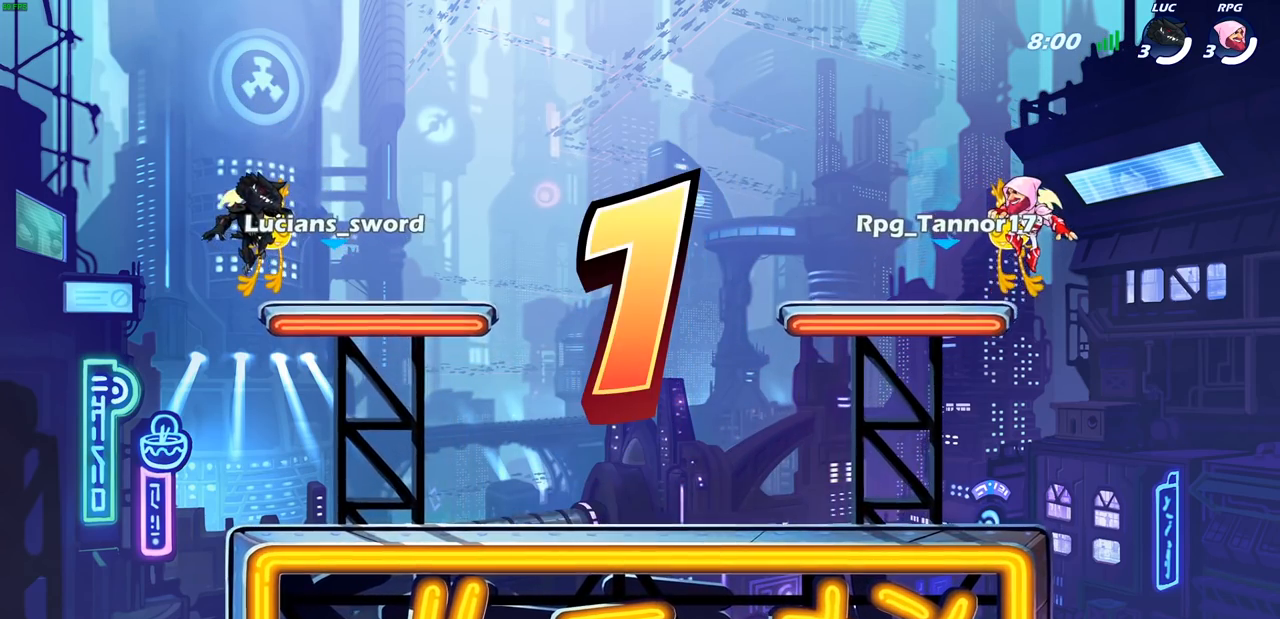
{"buttons": ["SELECT"], "left_stick": "center", "right_stick": "center", "events": []}
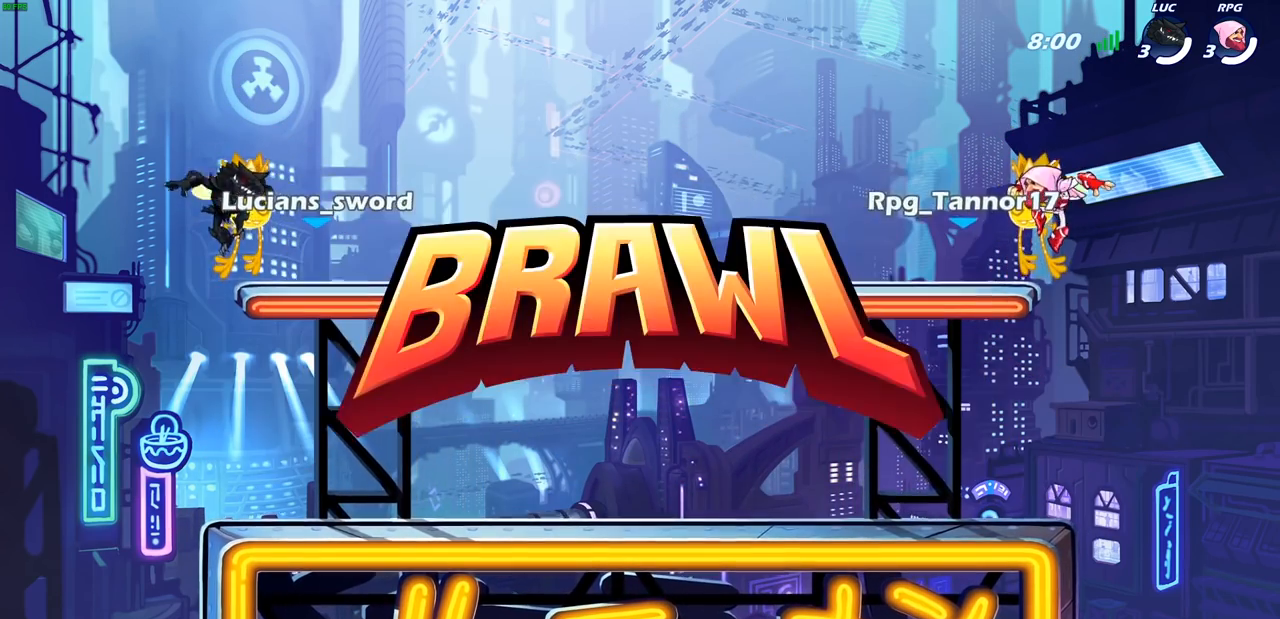
{"buttons": ["SELECT"], "left_stick": "center", "right_stick": "center", "events": [[33, "SELECT", "up"], [167, "SELECT", "down"]]}
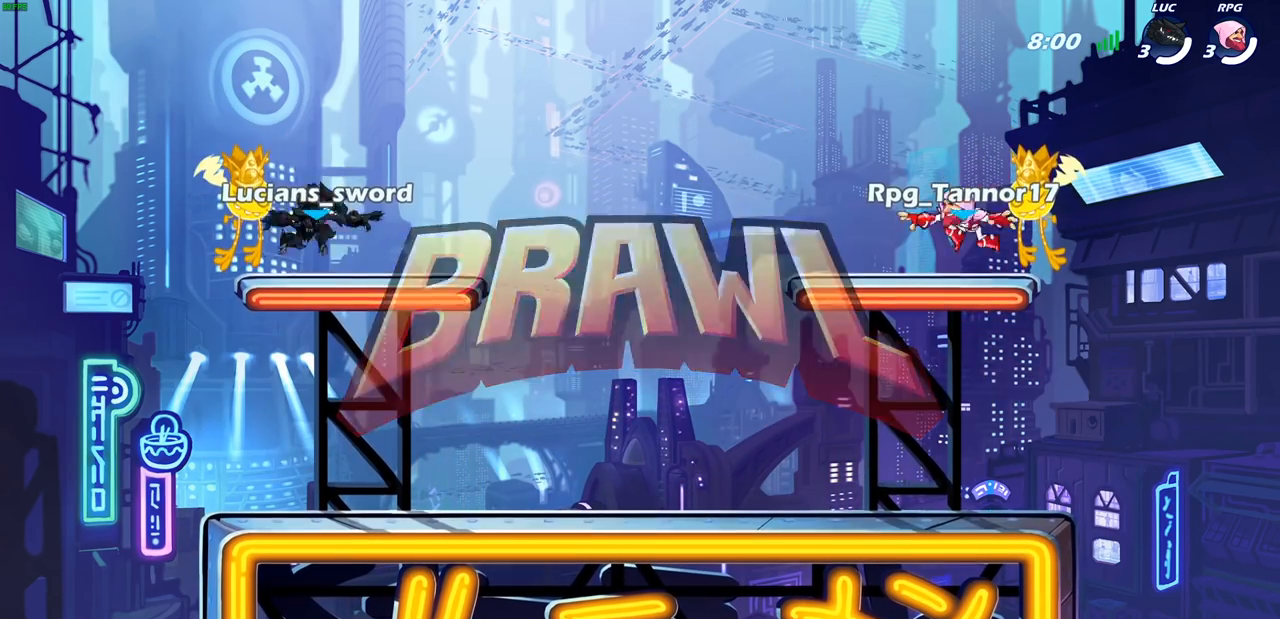
{"buttons": ["SELECT"], "left_stick": "center", "right_stick": "center", "events": []}
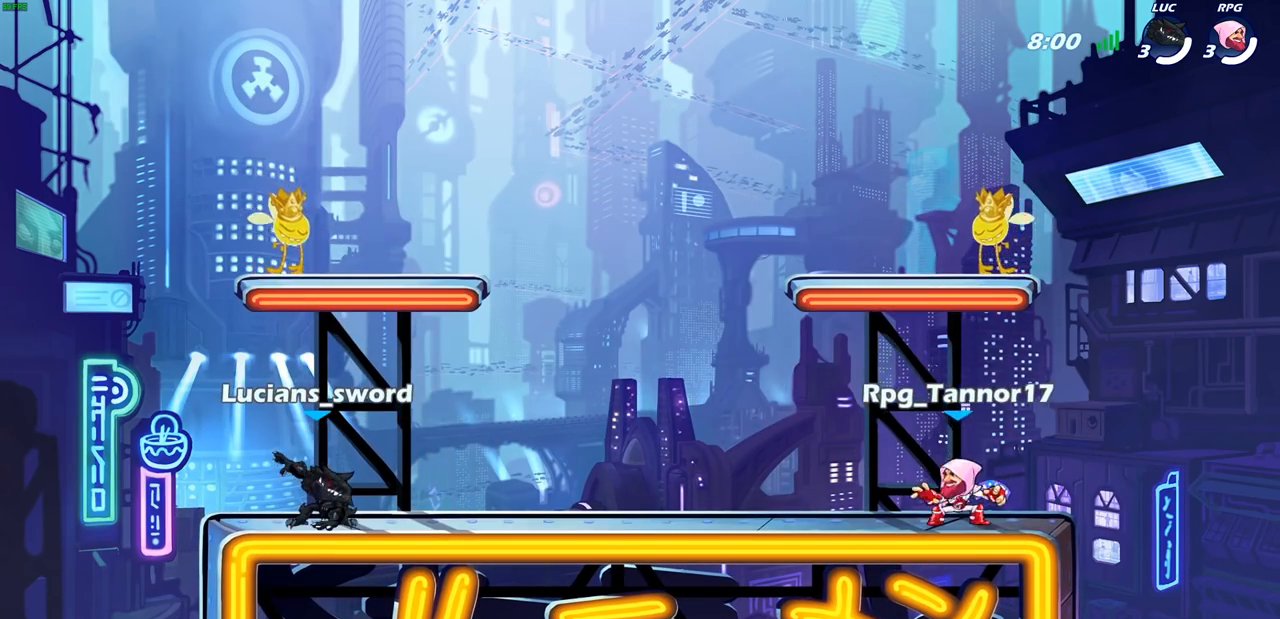
{"buttons": [], "left_stick": "center", "right_stick": "center", "events": [[50, "right_stick", "up"], [183, "right_stick", "center"], [383, "SELECT", "up"]]}
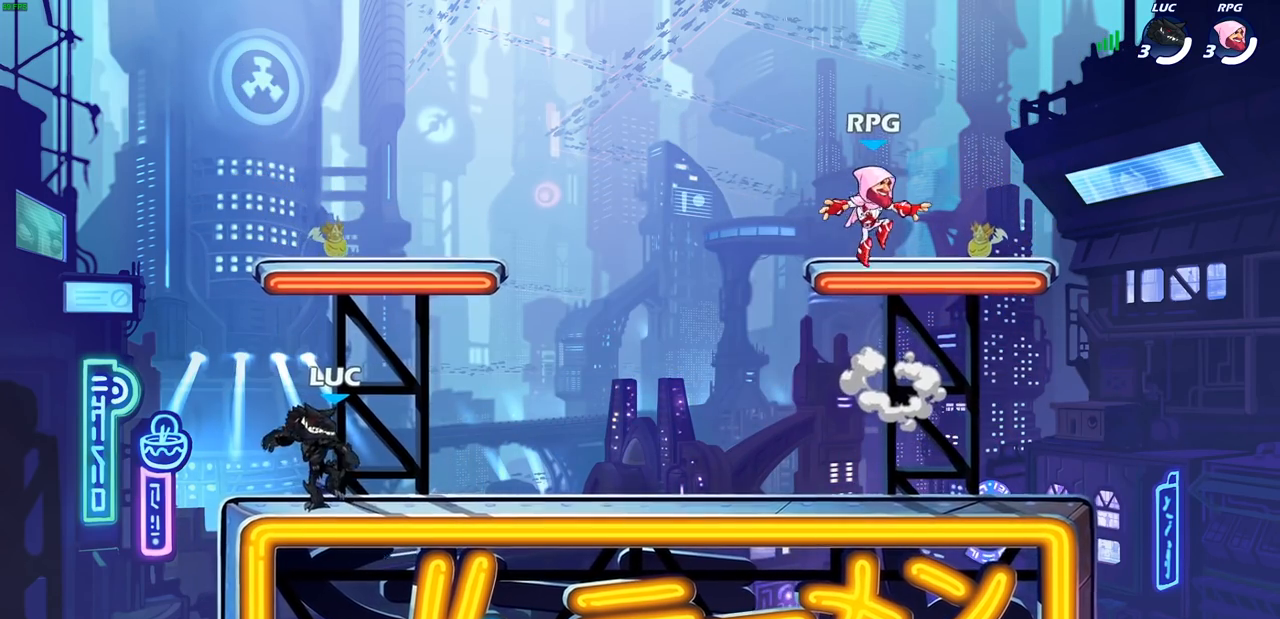
{"buttons": [], "left_stick": "center", "right_stick": "center", "events": []}
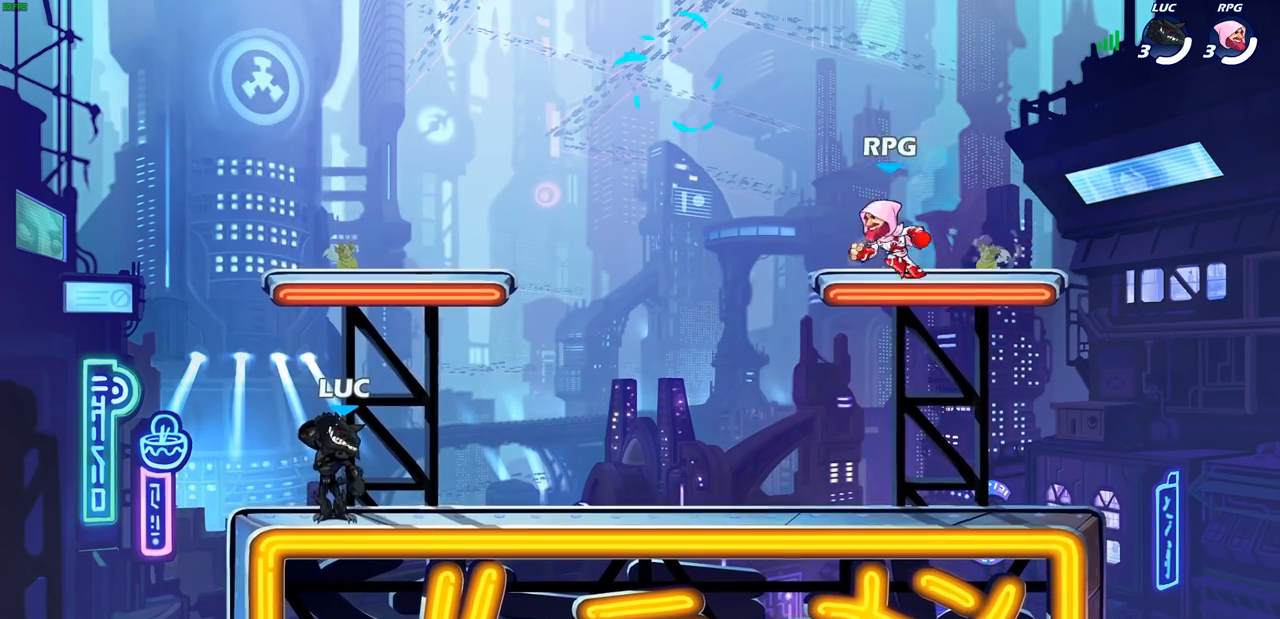
{"buttons": [], "left_stick": "center", "right_stick": "center", "events": []}
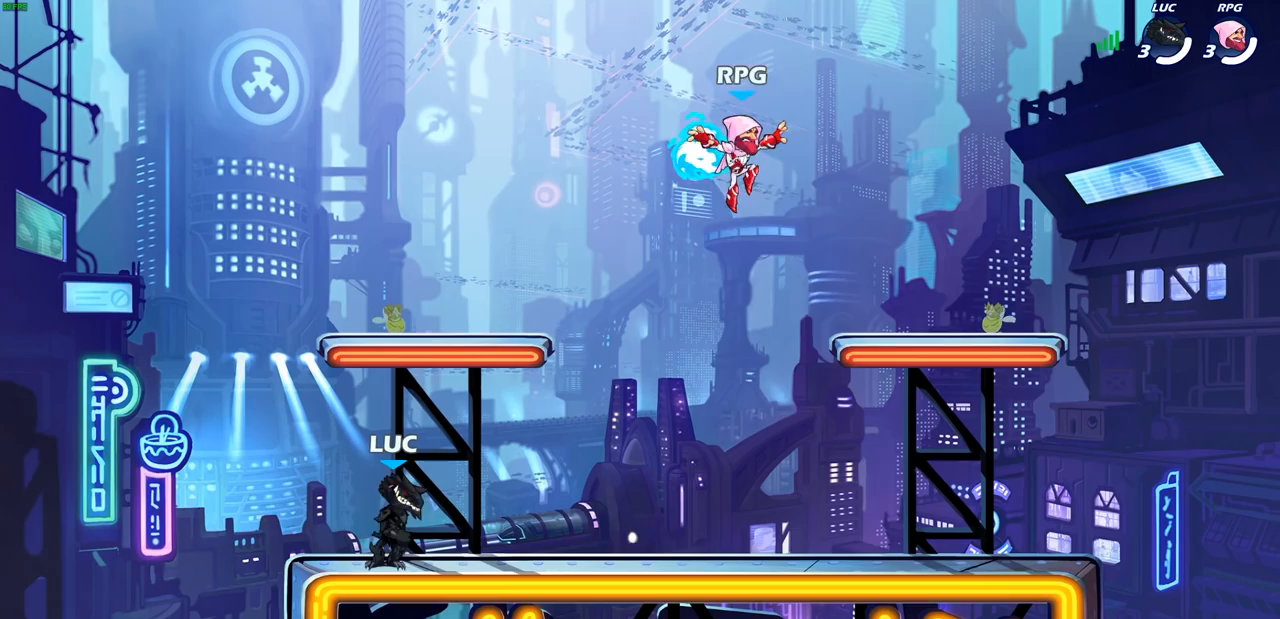
{"buttons": ["CROSS", "R2"], "left_stick": "right", "right_stick": "center", "events": [[283, "left_stick", "right"], [383, "R2", "down"], [433, "CROSS", "down"]]}
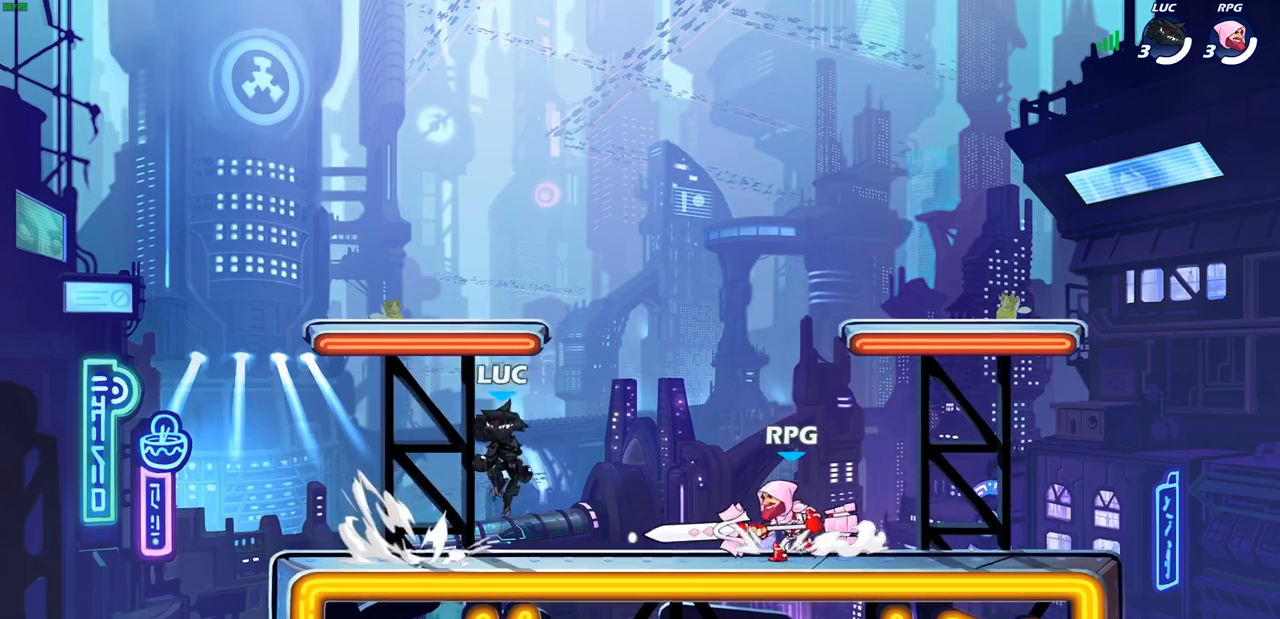
{"buttons": [], "left_stick": "right", "right_stick": "center", "events": [[50, "CROSS", "up"], [83, "R2", "up"], [183, "CROSS", "down"], [300, "CROSS", "up"], [383, "CROSS", "down"], [500, "CROSS", "up"]]}
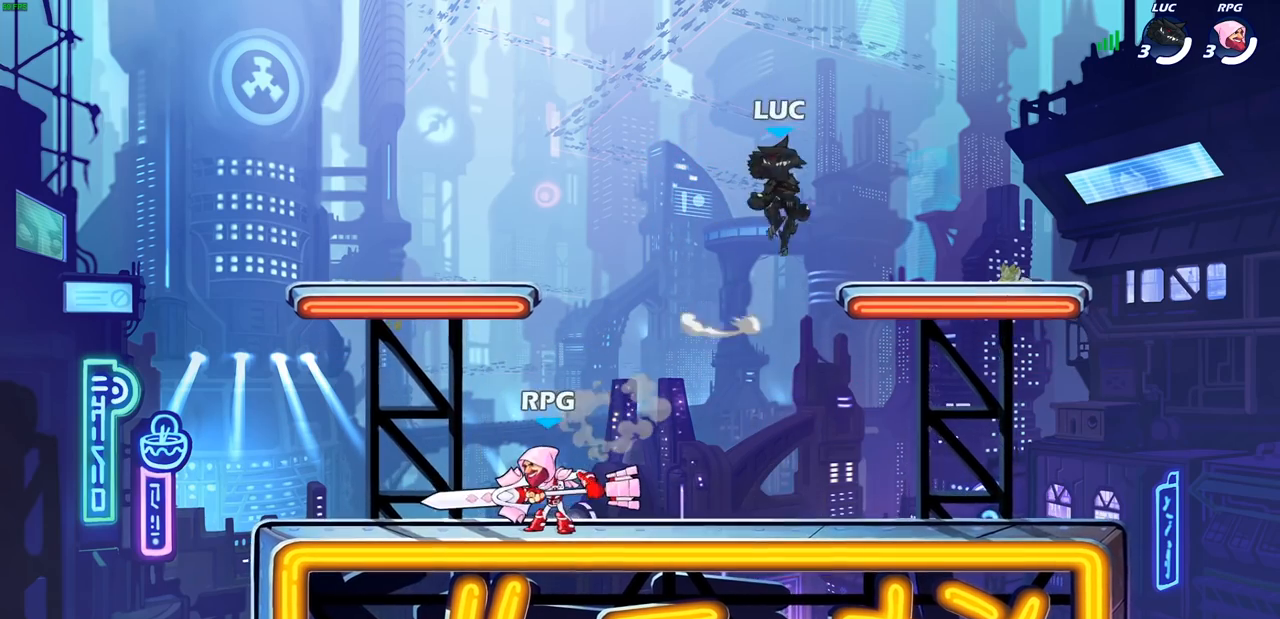
{"buttons": [], "left_stick": "up-right", "right_stick": "center", "events": [[167, "left_stick", "down"], [217, "left_stick", "down-left"], [417, "left_stick", "up-left"], [483, "left_stick", "up-right"]]}
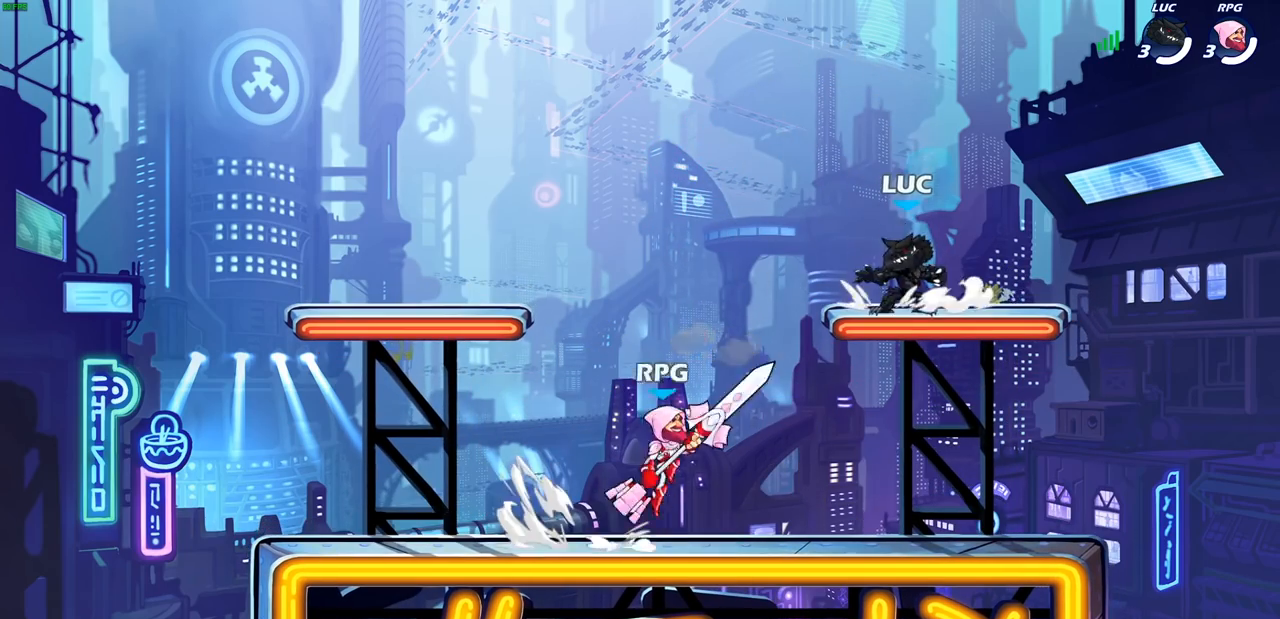
{"buttons": ["CROSS", "R2"], "left_stick": "up-left", "right_stick": "center", "events": [[100, "left_stick", "up-left"], [217, "left_stick", "up-right"], [300, "left_stick", "up-left"], [333, "R2", "down"], [350, "CROSS", "down"]]}
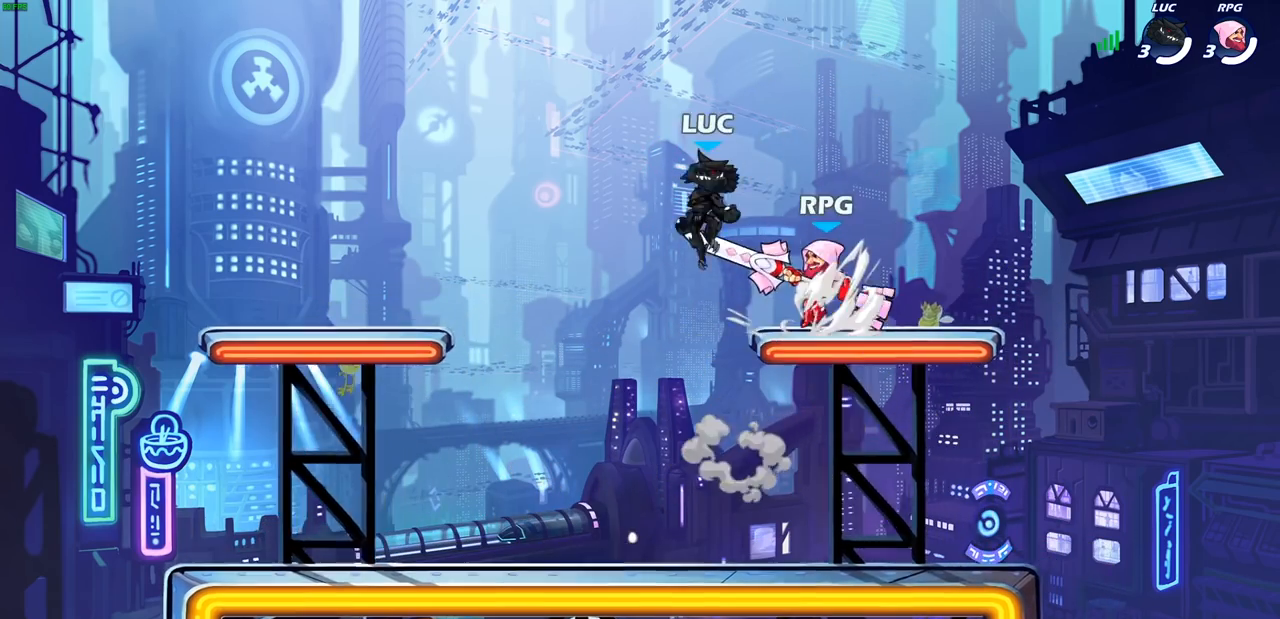
{"buttons": [], "left_stick": "down-left", "right_stick": "center", "events": [[17, "CROSS", "up"], [67, "R2", "up"], [183, "left_stick", "left"], [200, "CROSS", "down"], [333, "CROSS", "up"], [400, "left_stick", "right"], [500, "left_stick", "down-left"]]}
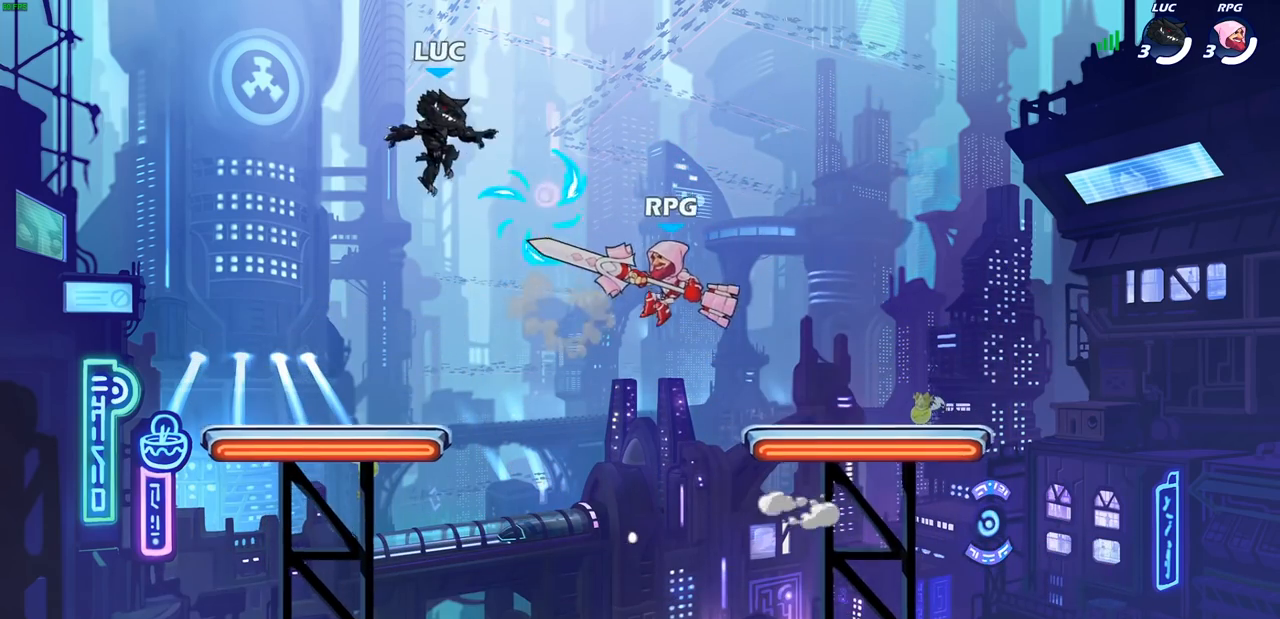
{"buttons": [], "left_stick": "right", "right_stick": "center", "events": [[133, "left_stick", "left"], [350, "left_stick", "down"], [433, "left_stick", "right"]]}
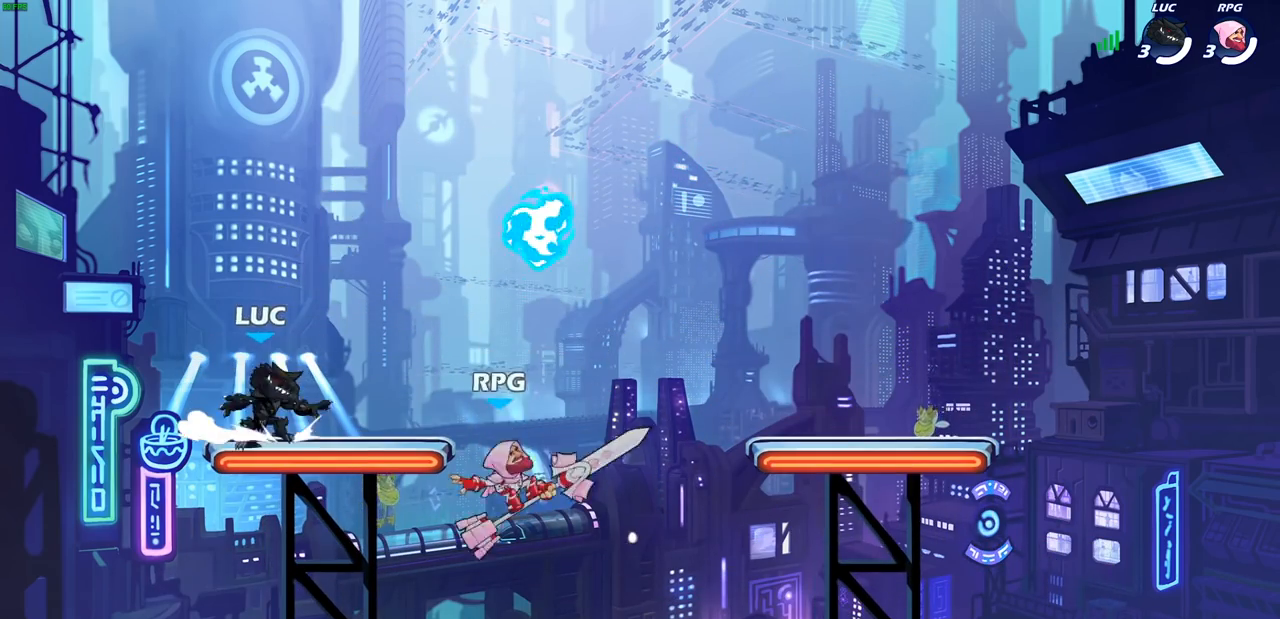
{"buttons": ["CROSS"], "left_stick": "down-left", "right_stick": "center"}
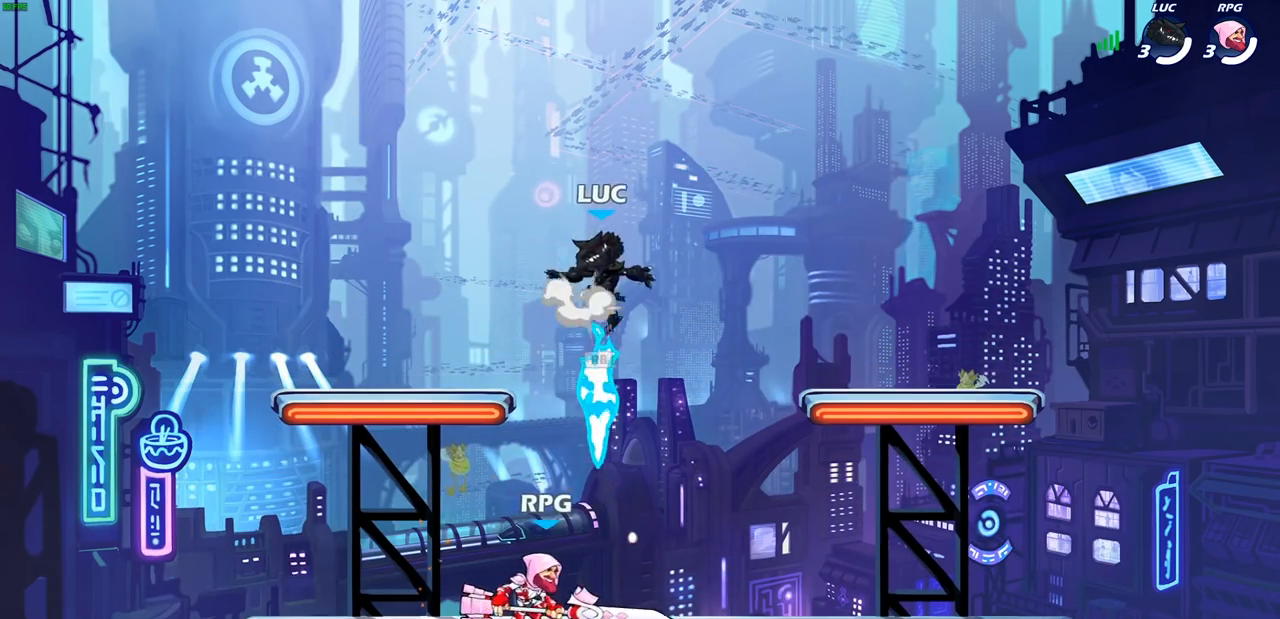
{"buttons": [], "left_stick": "down-left", "right_stick": "center", "events": [[33, "left_stick", "up-left"], [150, "CROSS", "up"], [233, "left_stick", "down-left"]]}
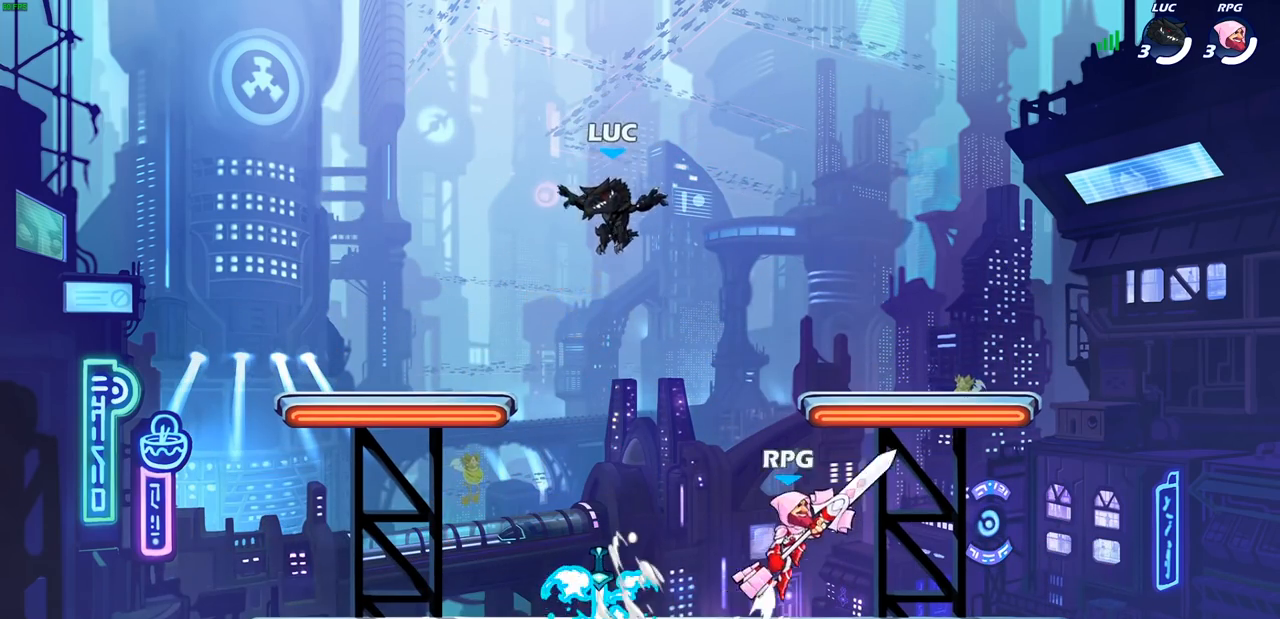
{"buttons": [], "left_stick": "left", "right_stick": "center"}
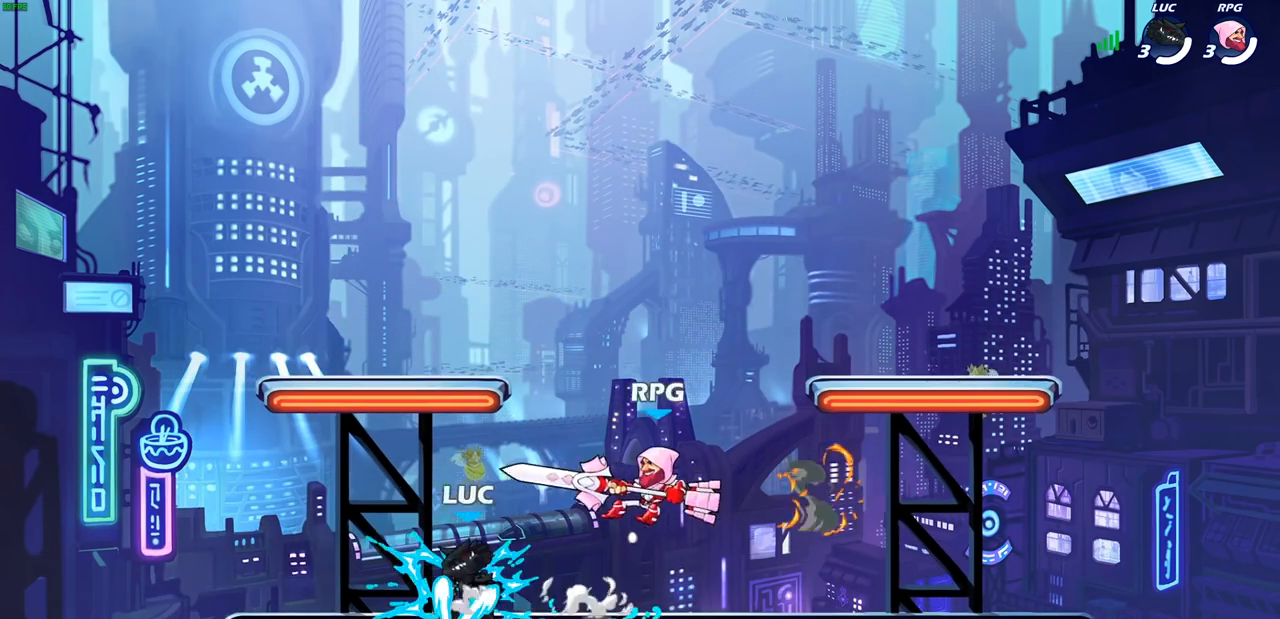
{"buttons": [], "left_stick": "center", "right_stick": "center"}
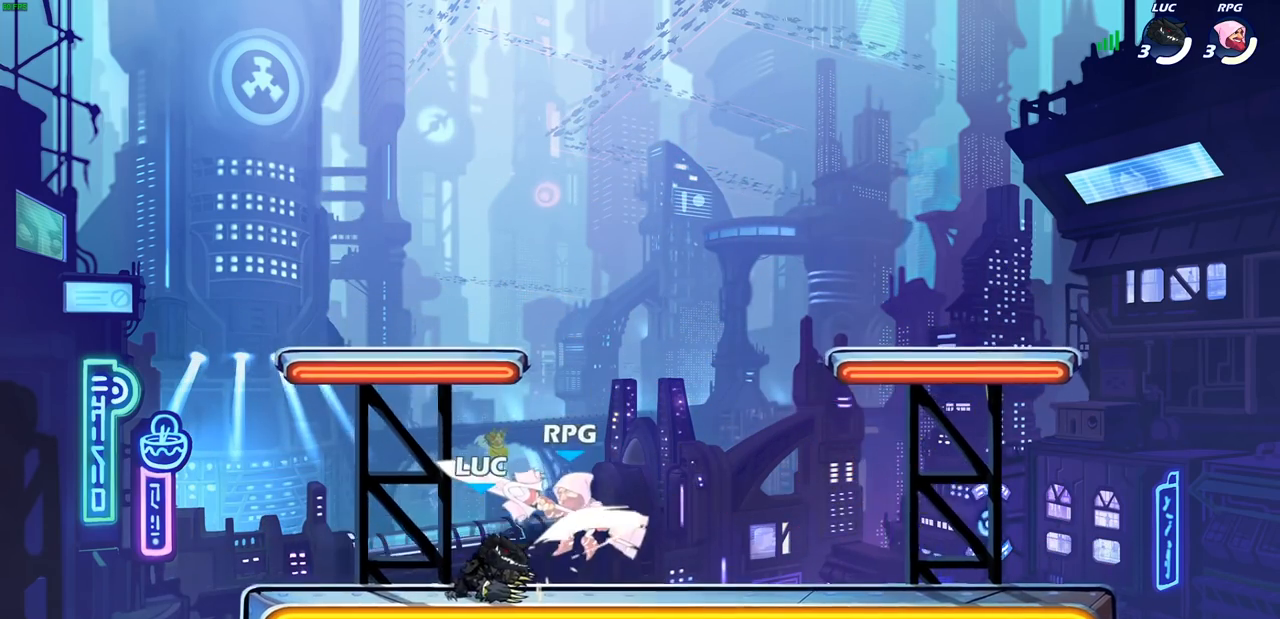
{"buttons": [], "left_stick": "center", "right_stick": "center", "events": [[17, "SQUARE", "down"], [100, "SQUARE", "up"], [317, "left_stick", "down"], [333, "SQUARE", "down"], [450, "SQUARE", "up"], [500, "left_stick", "center"]]}
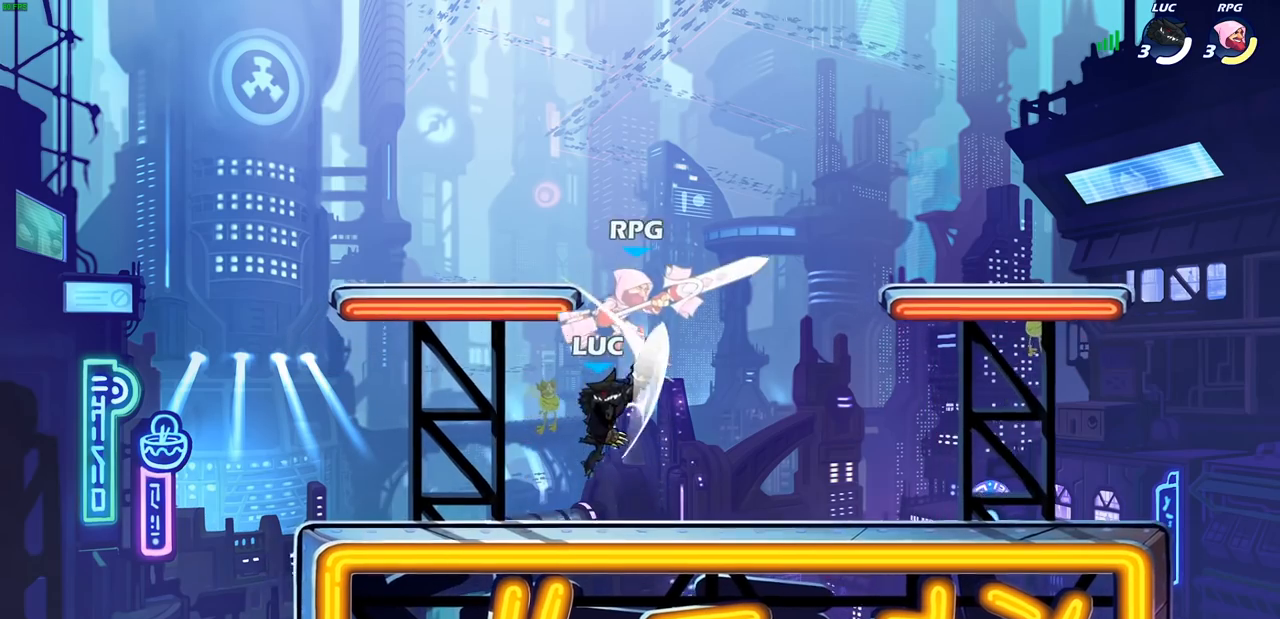
{"buttons": ["R2"], "left_stick": "center", "right_stick": "center", "events": [[250, "CROSS", "down"], [250, "left_stick", "up-right"], [383, "left_stick", "center"], [400, "CROSS", "up"], [483, "R2", "down"]]}
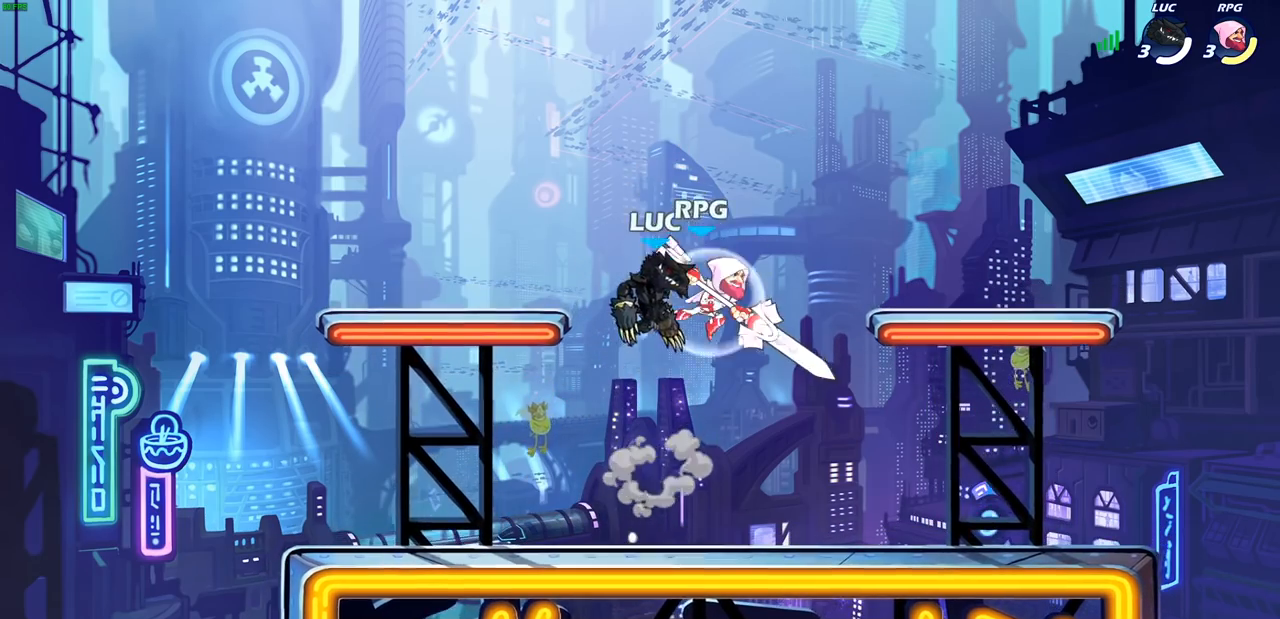
{"buttons": [], "left_stick": "left", "right_stick": "center", "events": [[33, "left_stick", "down"], [50, "SQUARE", "down"], [133, "R2", "up"], [150, "SQUARE", "up"], [183, "left_stick", "center"], [500, "left_stick", "left"]]}
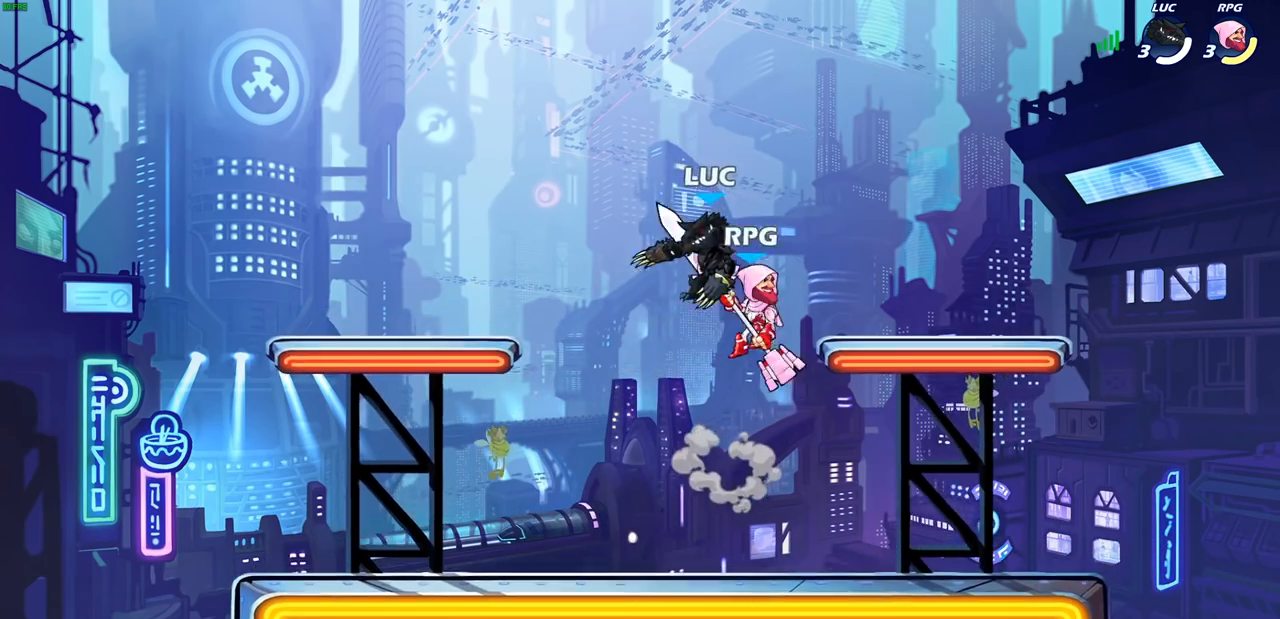
{"buttons": [], "left_stick": "down-left", "right_stick": "center", "events": [[83, "left_stick", "up-left"], [100, "CROSS", "down"], [183, "left_stick", "up"], [283, "CROSS", "up"], [400, "left_stick", "down"], [450, "left_stick", "down-left"]]}
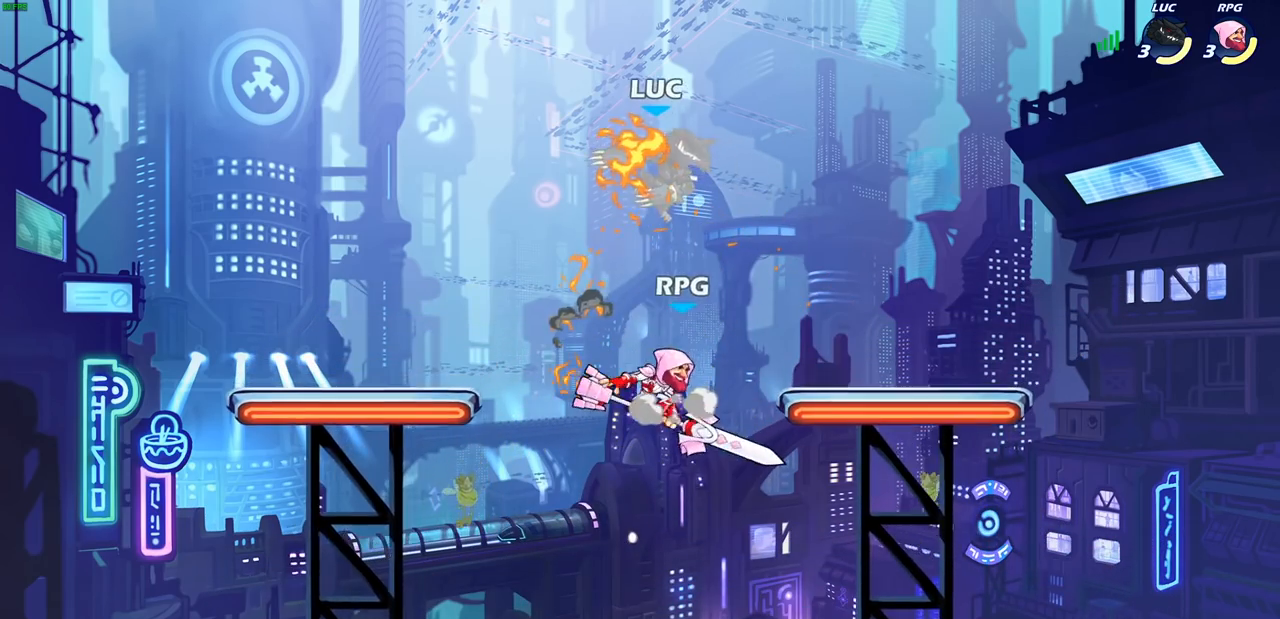
{"buttons": [], "left_stick": "up-right", "right_stick": "center", "events": [[167, "left_stick", "center"], [333, "CROSS", "down"], [433, "left_stick", "up-right"], [483, "CROSS", "up"]]}
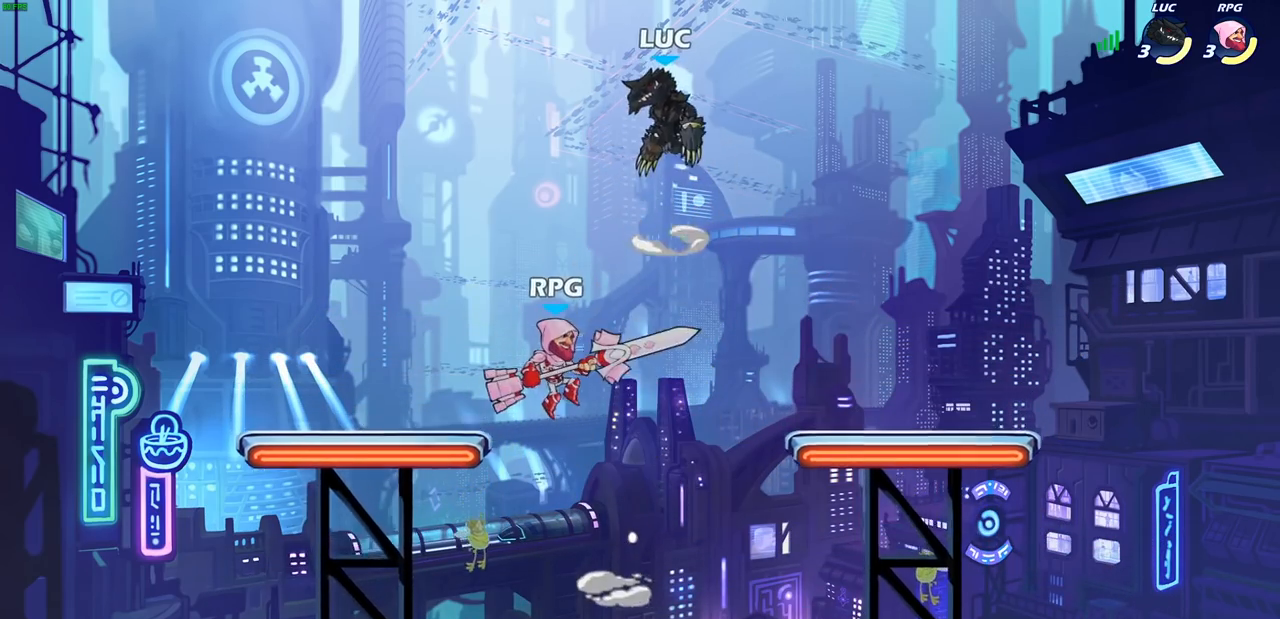
{"buttons": ["CIRCLE"], "left_stick": "down-left", "right_stick": "center", "events": [[17, "left_stick", "center"], [83, "left_stick", "right"], [450, "left_stick", "down"], [500, "CIRCLE", "down"], [500, "left_stick", "down-left"]]}
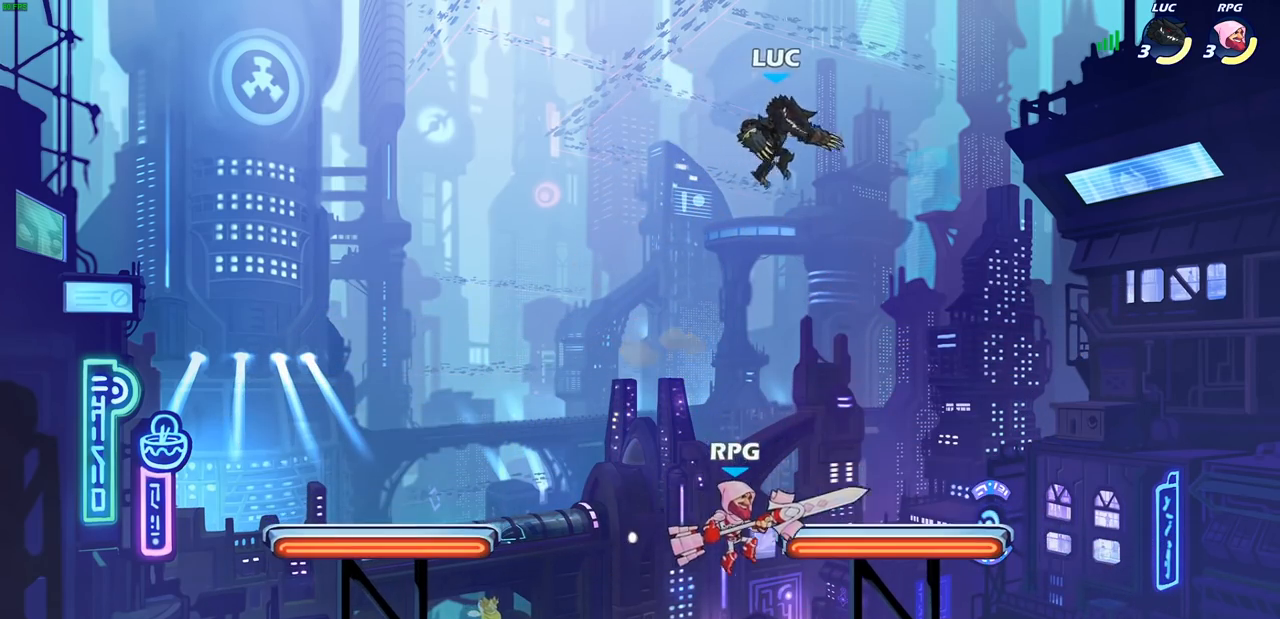
{"buttons": ["CIRCLE"], "left_stick": "down-left", "right_stick": "center", "events": []}
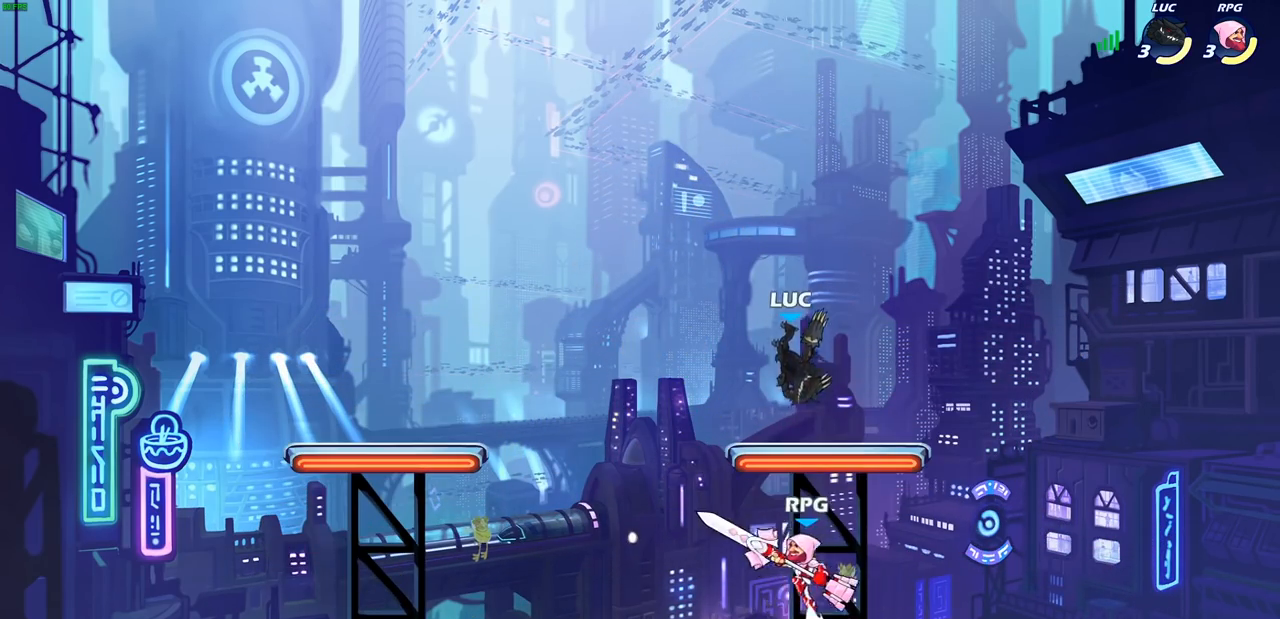
{"buttons": ["SQUARE"], "left_stick": "center", "right_stick": "center", "events": [[50, "CIRCLE", "up"], [100, "left_stick", "center"], [433, "SQUARE", "down"]]}
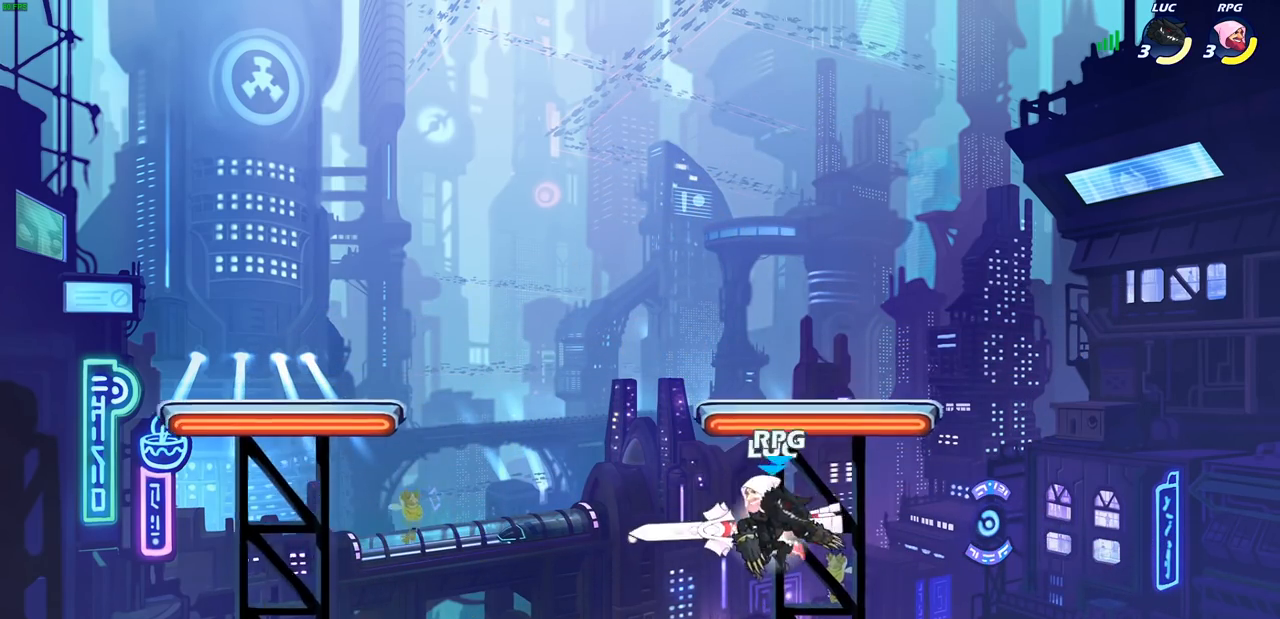
{"buttons": [], "left_stick": "up-right", "right_stick": "center", "events": [[33, "SQUARE", "up"], [150, "left_stick", "left"], [333, "left_stick", "up-left"], [500, "left_stick", "up-right"]]}
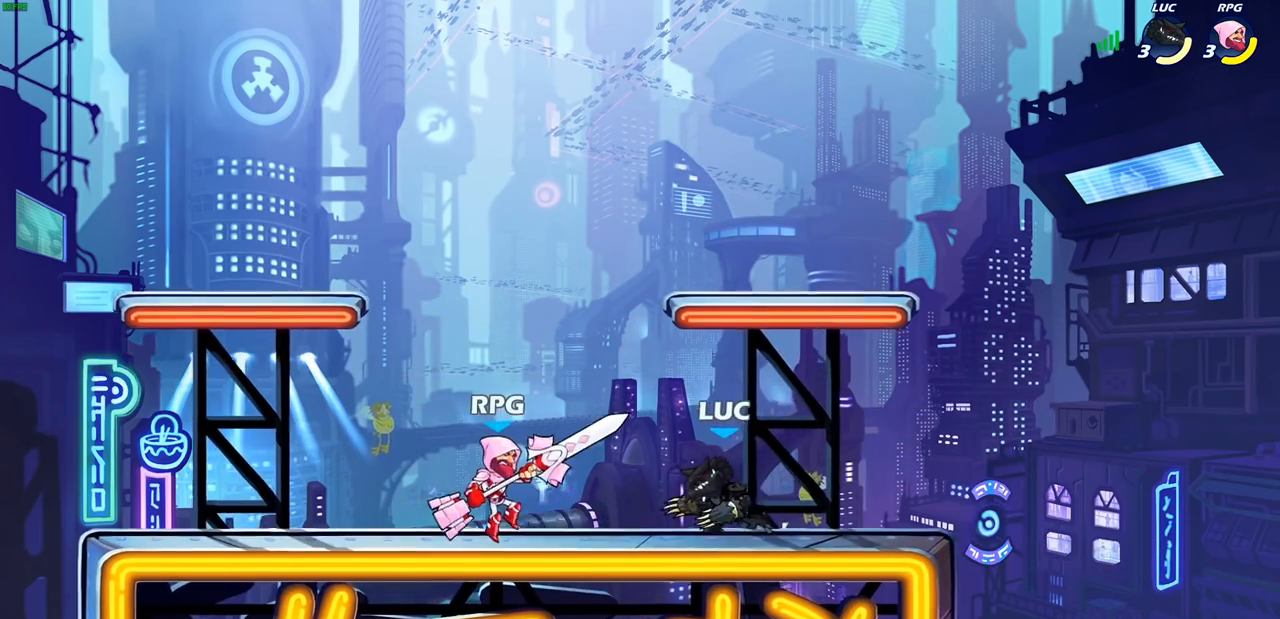
{"buttons": [], "left_stick": "center", "right_stick": "center", "events": [[167, "left_stick", "up-left"], [217, "left_stick", "left"], [267, "CIRCLE", "down"], [333, "CIRCLE", "up"], [383, "left_stick", "center"]]}
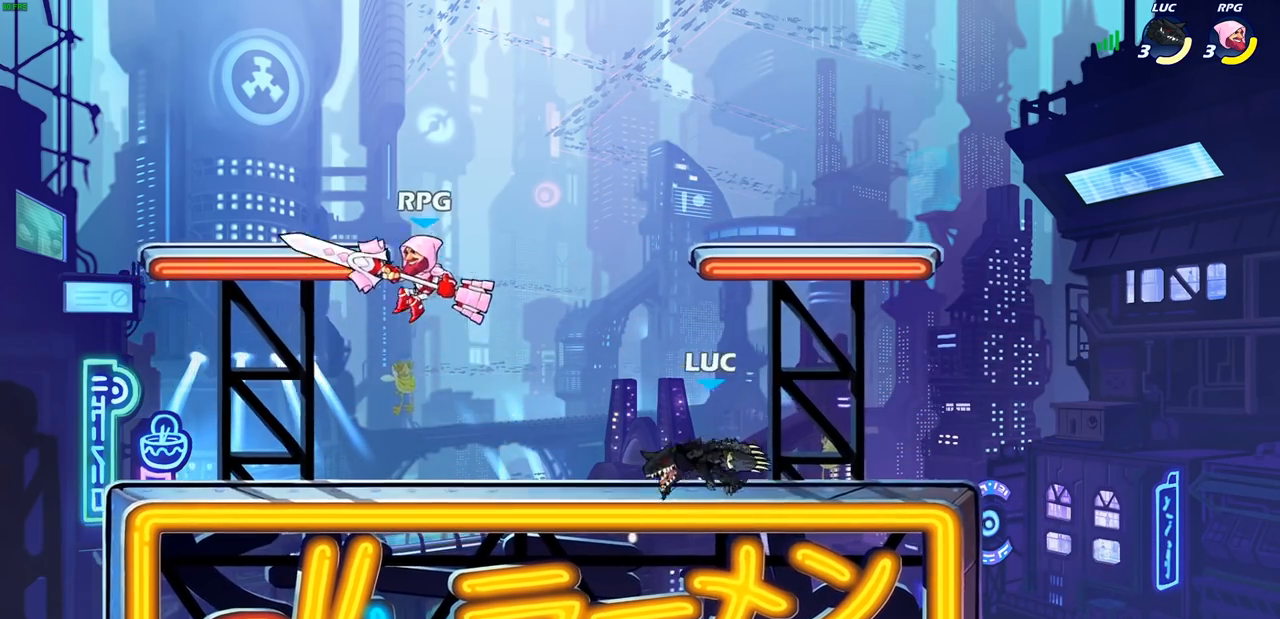
{"buttons": [], "left_stick": "center", "right_stick": "center", "events": [[17, "left_stick", "left"], [300, "left_stick", "center"]]}
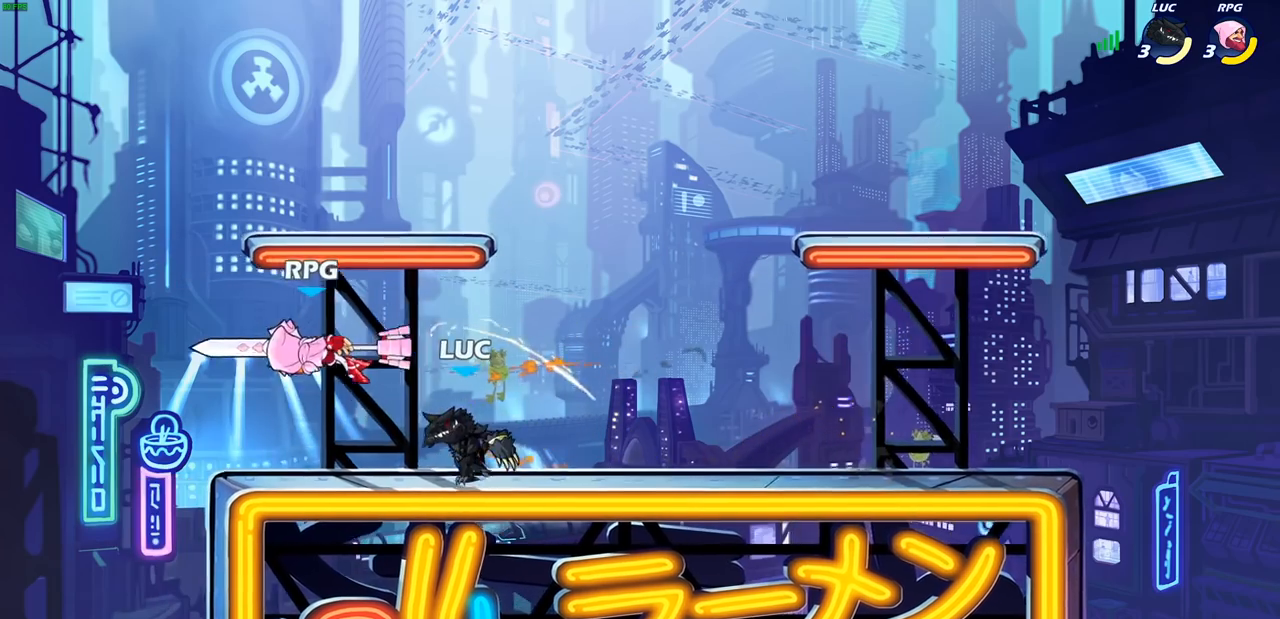
{"buttons": [], "left_stick": "center", "right_stick": "center", "events": [[300, "CIRCLE", "down"], [383, "CIRCLE", "up"]]}
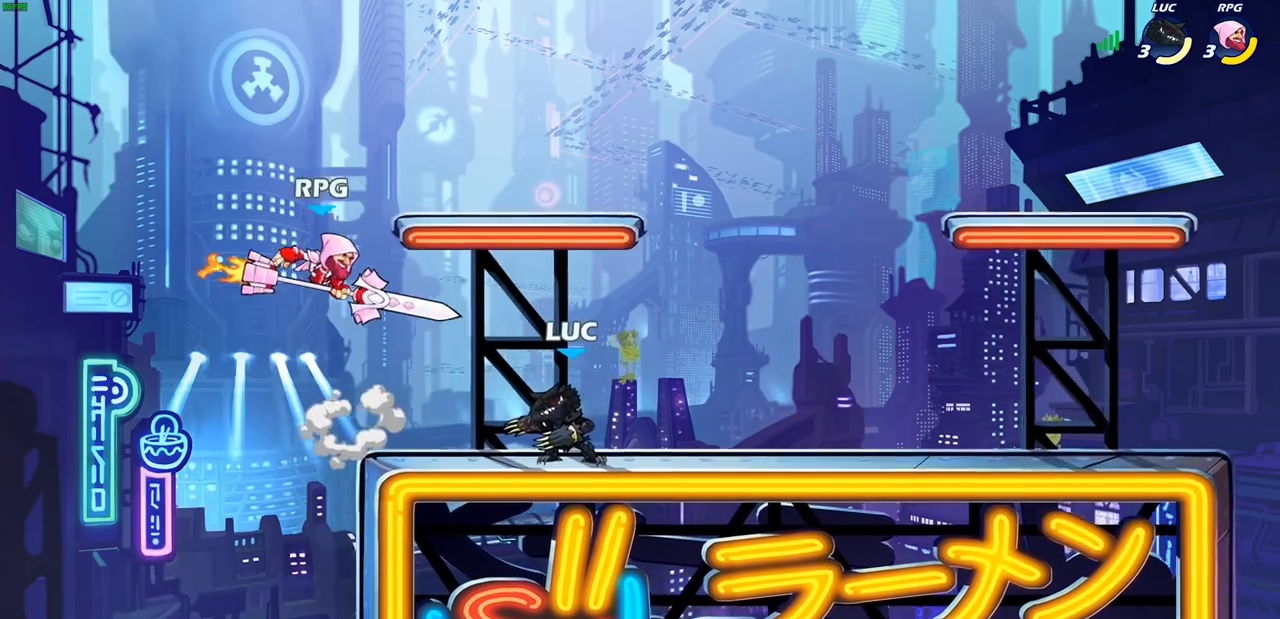
{"buttons": [], "left_stick": "up", "right_stick": "center", "events": [[250, "CIRCLE", "down"], [317, "CIRCLE", "up"], [483, "left_stick", "up"]]}